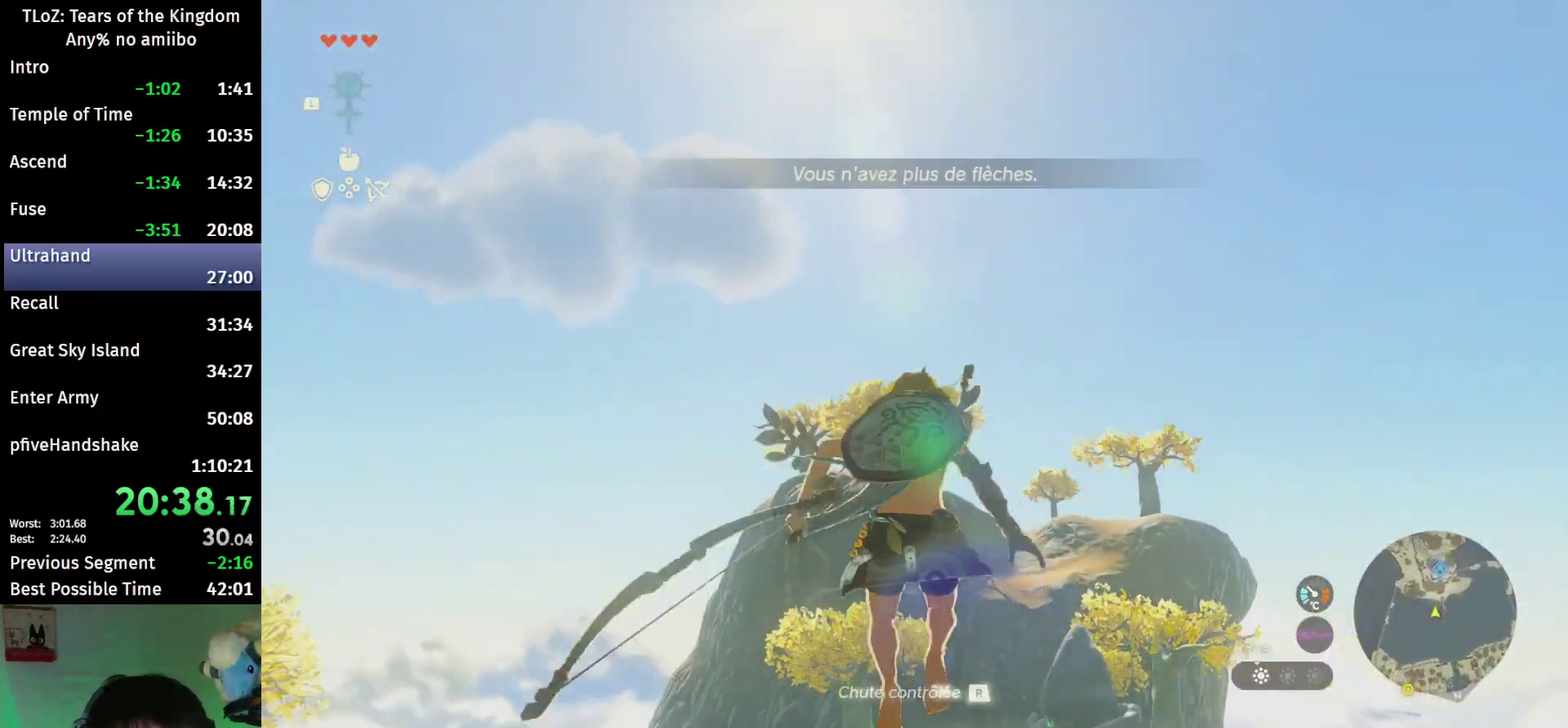
Gameplay with a controller (Nintendo layout); each line is a JSON object with the inputs held at the frame after it. "events" lists button and stick changes between this image and that frame as [ms after this image, input, new state], when the widget could be followed in between. This overlay highlights the sticks when they move; stick clicks (L3 R3) are not distinguishable. Not read: L3 R3.
{"buttons": ["Y", "L2"], "left_stick": "center", "right_stick": "center"}
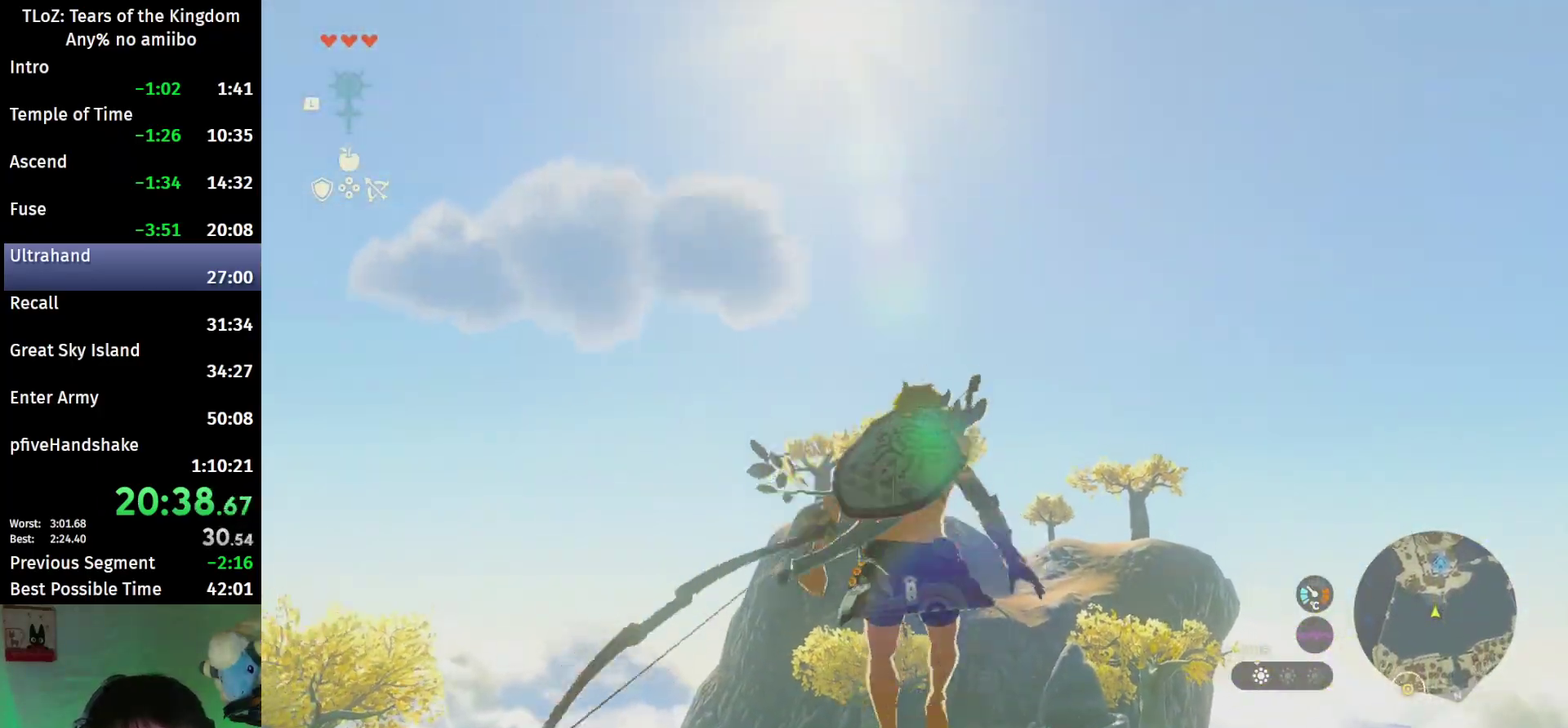
{"buttons": ["Y", "L2"], "left_stick": "center", "right_stick": "up", "events": [[100, "R2", "down"], [133, "right_stick", "up"], [167, "Y", "up"], [433, "R2", "up"], [433, "Y", "down"]]}
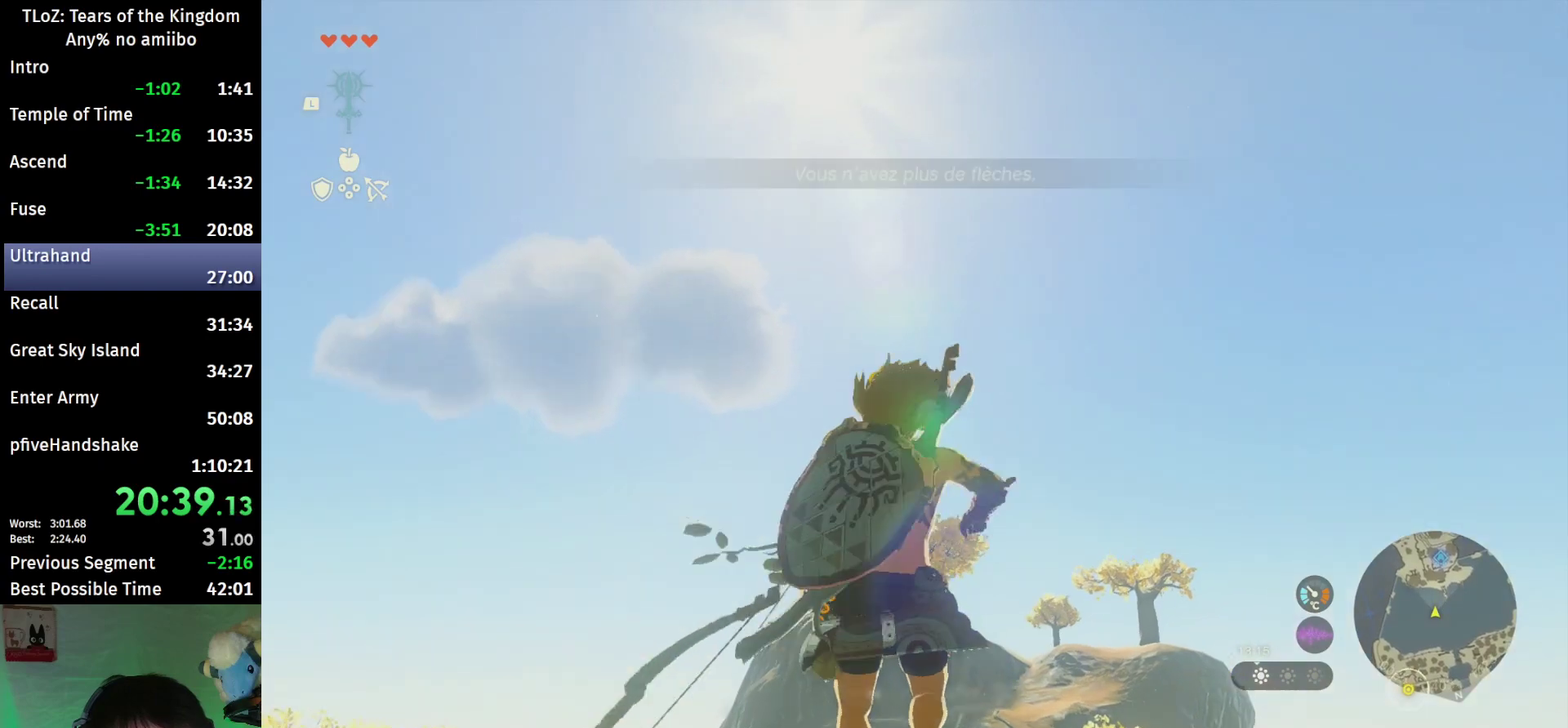
{"buttons": ["Y", "L2"], "left_stick": "center", "right_stick": "up", "events": [[100, "R2", "down"], [100, "Y", "up"], [367, "R2", "up"], [367, "Y", "down"]]}
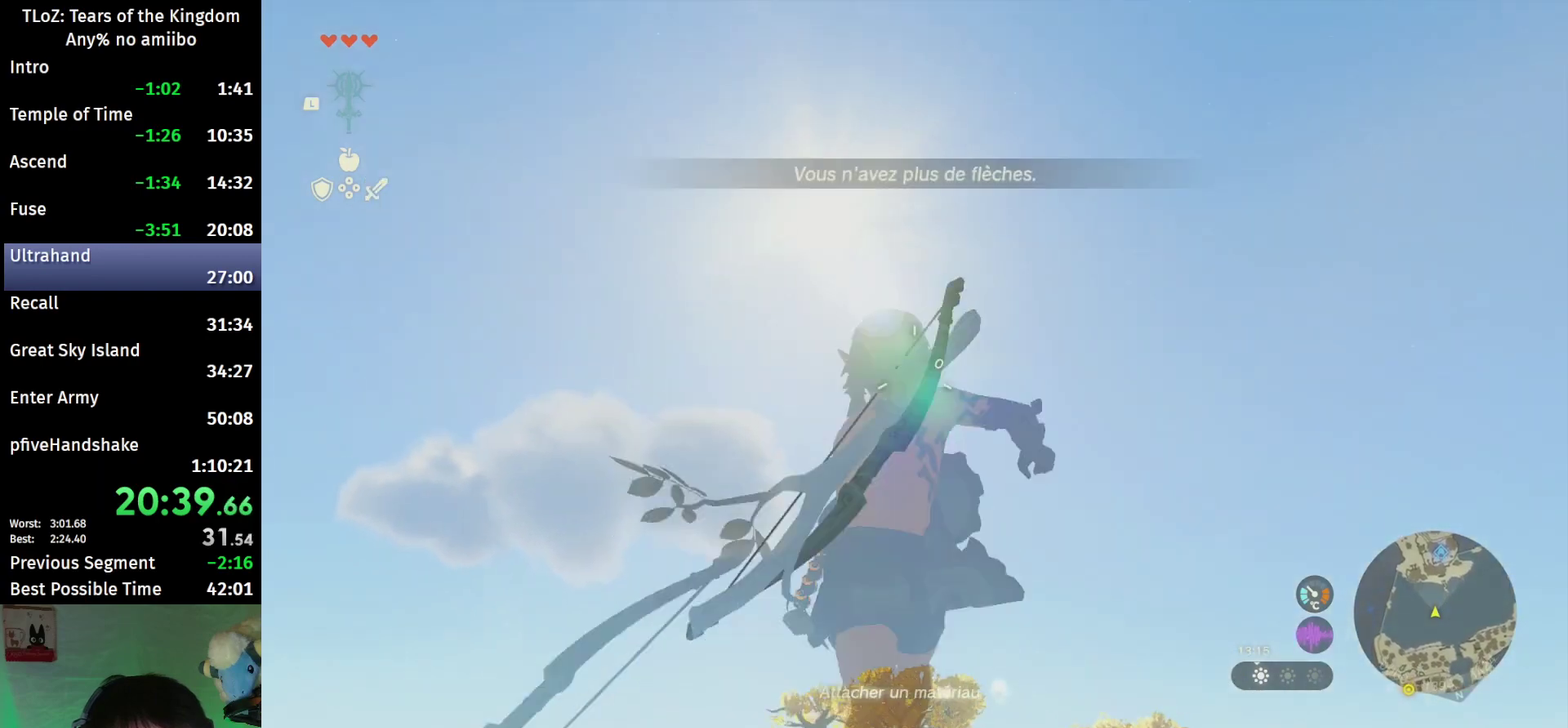
{"buttons": ["L2", "R2"], "left_stick": "center", "right_stick": "up", "events": [[67, "R2", "down"], [67, "Y", "up"], [333, "R2", "up"], [333, "Y", "down"], [467, "R2", "down"], [467, "Y", "up"]]}
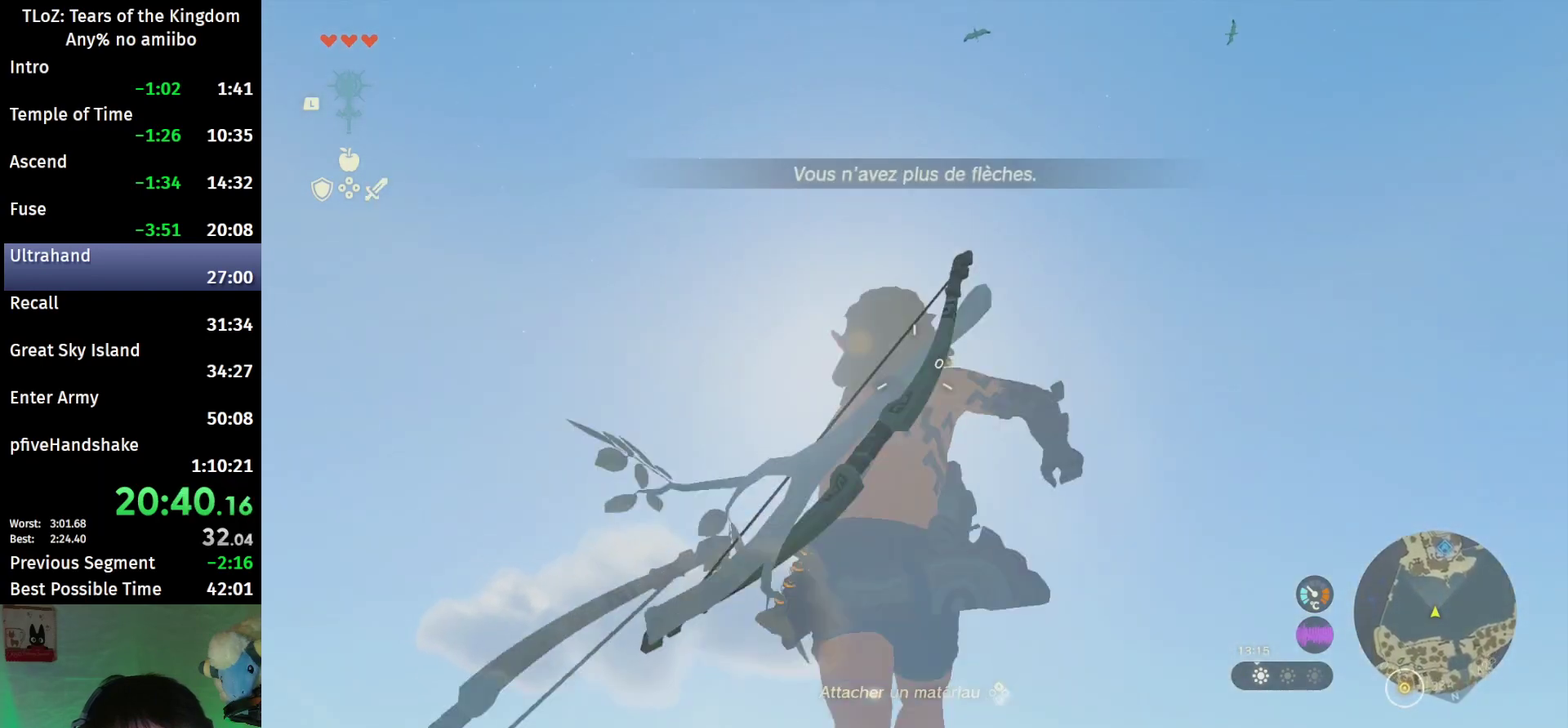
{"buttons": ["L2", "R2"], "left_stick": "center", "right_stick": "up", "events": [[267, "R2", "up"], [267, "Y", "down"], [433, "R2", "down"], [433, "Y", "up"]]}
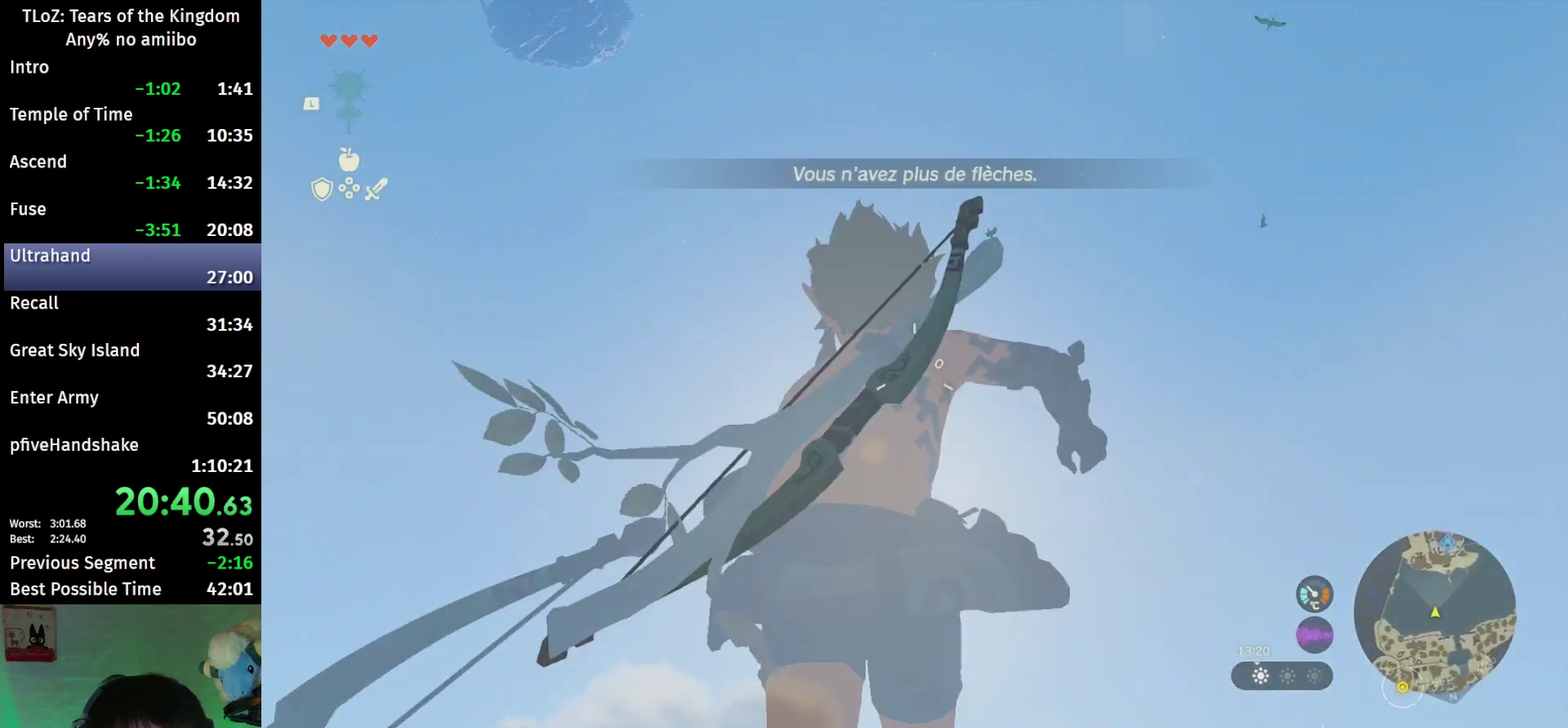
{"buttons": ["L2", "R2"], "left_stick": "center", "right_stick": "up", "events": [[233, "Y", "down"], [267, "R2", "up"], [400, "R2", "down"], [400, "Y", "up"]]}
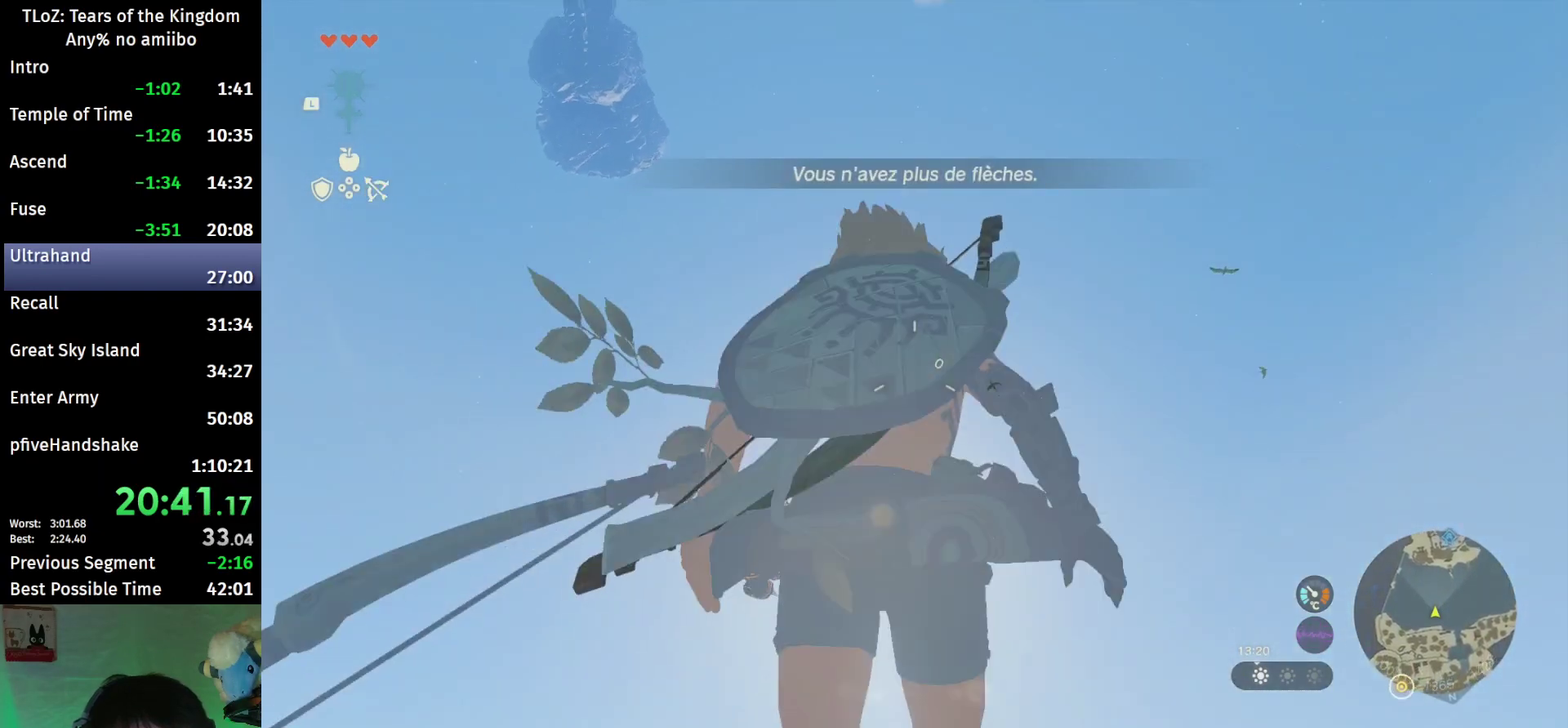
{"buttons": ["L2", "R2"], "left_stick": "center", "right_stick": "up", "events": [[133, "Y", "down"], [200, "R2", "up"], [333, "R2", "down"], [333, "Y", "up"]]}
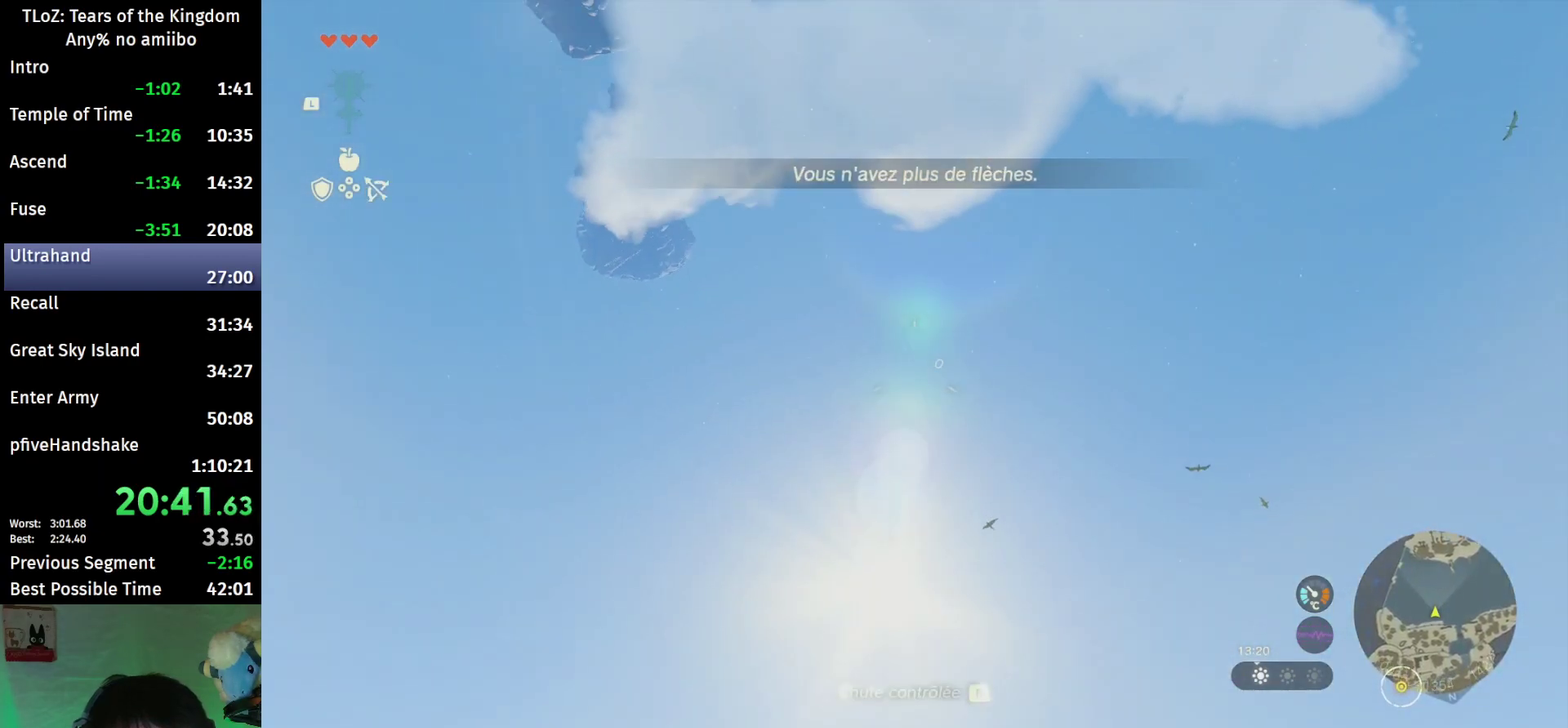
{"buttons": ["L2", "R2"], "left_stick": "center", "right_stick": "up", "events": [[167, "R2", "up"], [167, "Y", "down"], [267, "R2", "down"], [267, "Y", "up"]]}
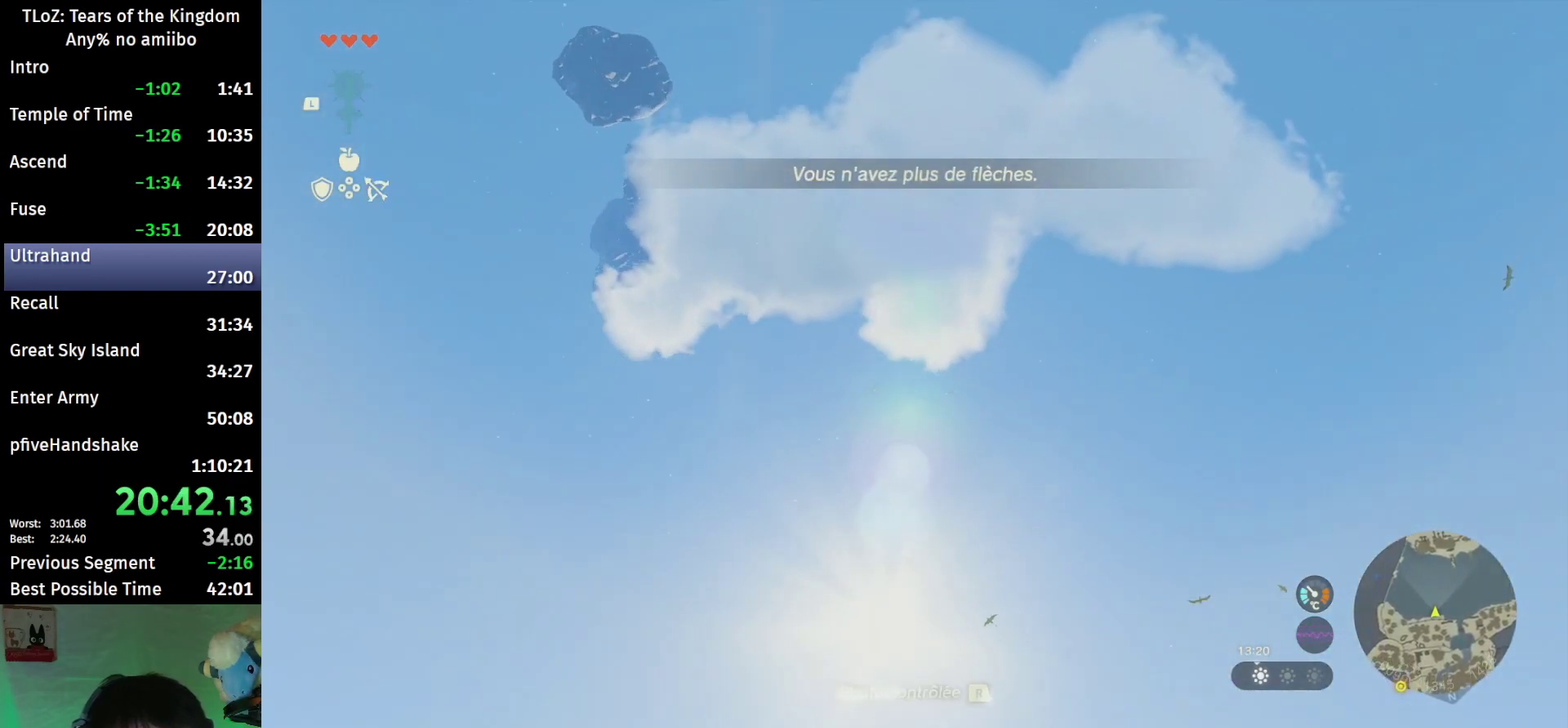
{"buttons": ["Y", "L2"], "left_stick": "center", "right_stick": "up", "events": [[33, "R2", "up"], [33, "Y", "down"], [200, "R2", "down"], [267, "Y", "up"], [500, "R2", "up"], [500, "Y", "down"]]}
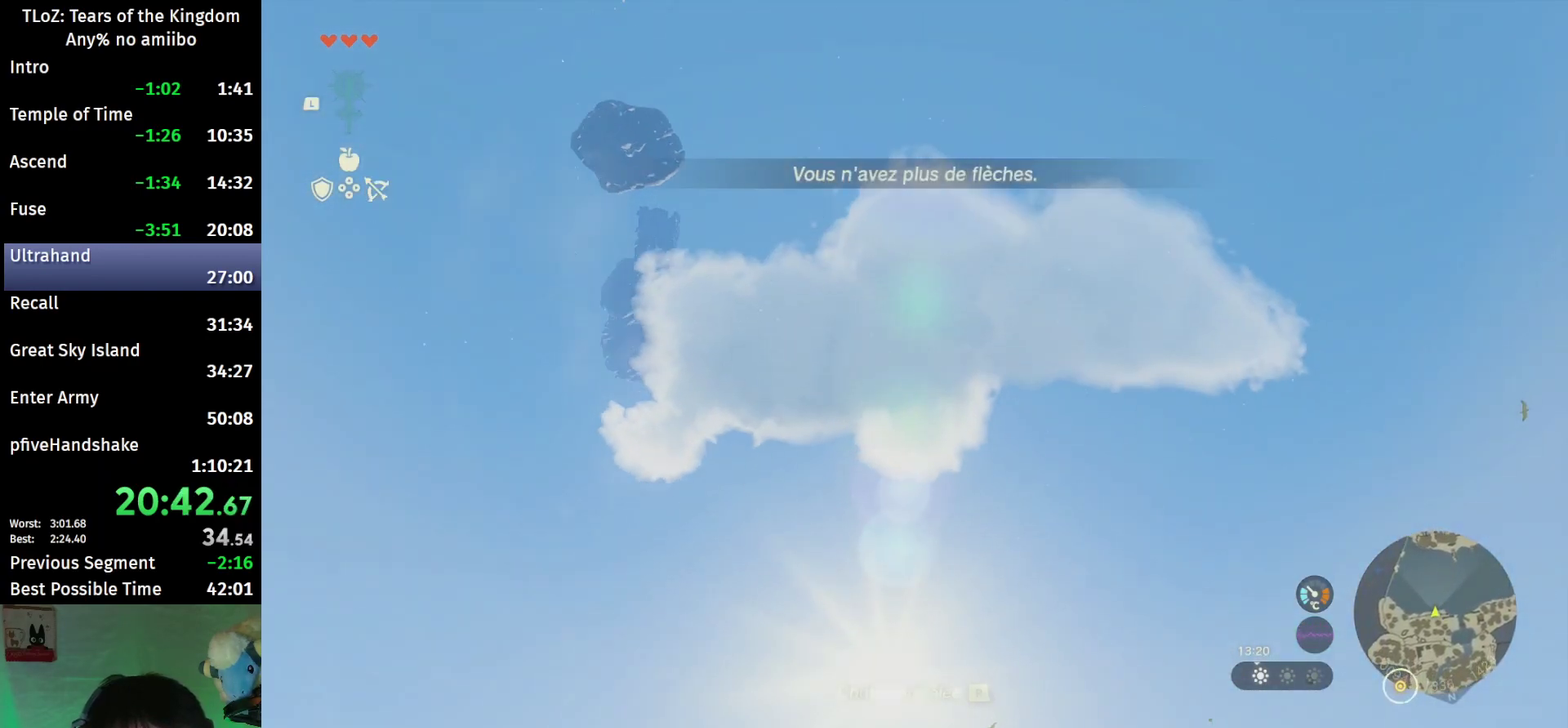
{"buttons": ["Y", "L2"], "left_stick": "center", "right_stick": "up", "events": [[100, "R2", "down"], [167, "Y", "up"], [400, "R2", "up"], [400, "Y", "down"]]}
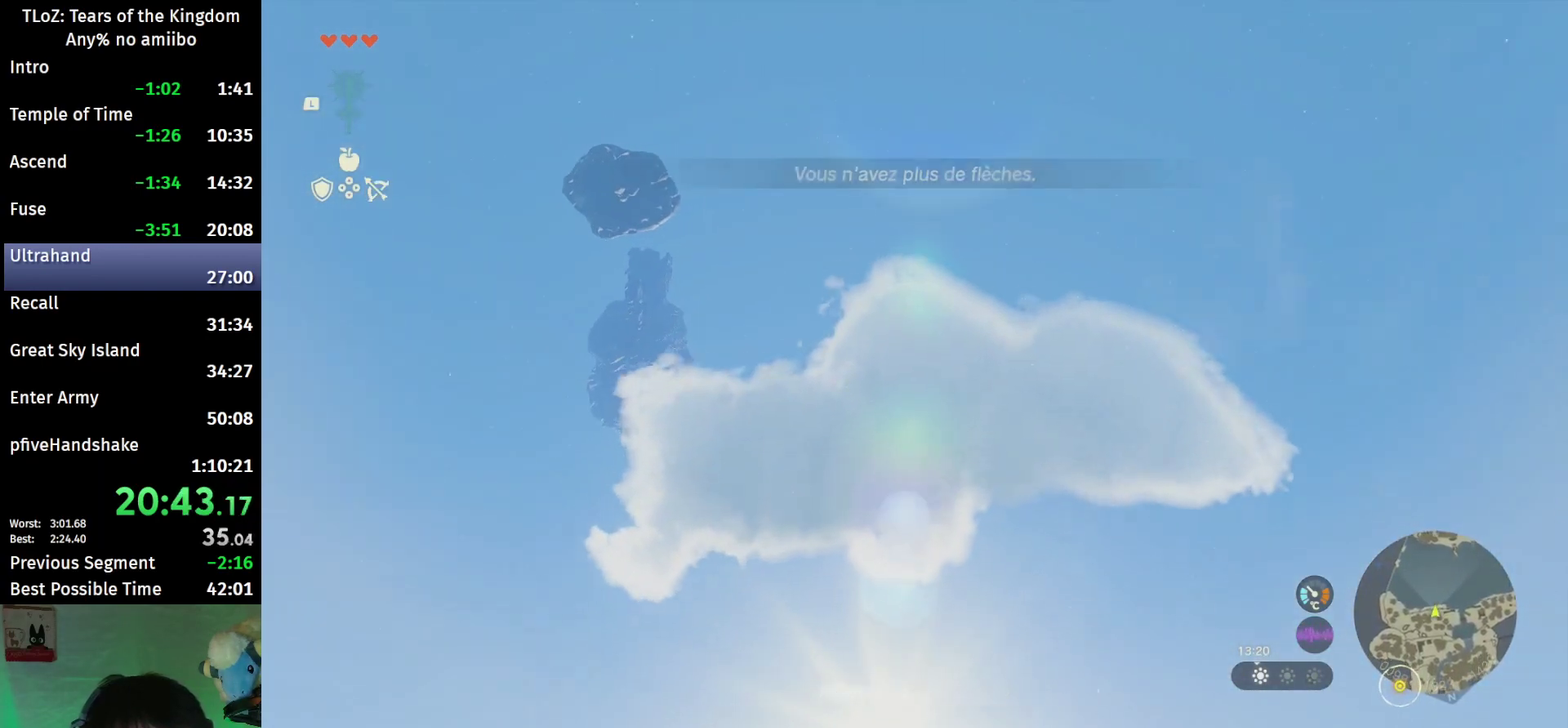
{"buttons": ["Y", "L2", "R2"], "left_stick": "center", "right_stick": "up", "events": [[100, "R2", "down"], [133, "Y", "up"], [400, "R2", "up"], [400, "Y", "down"], [500, "R2", "down"]]}
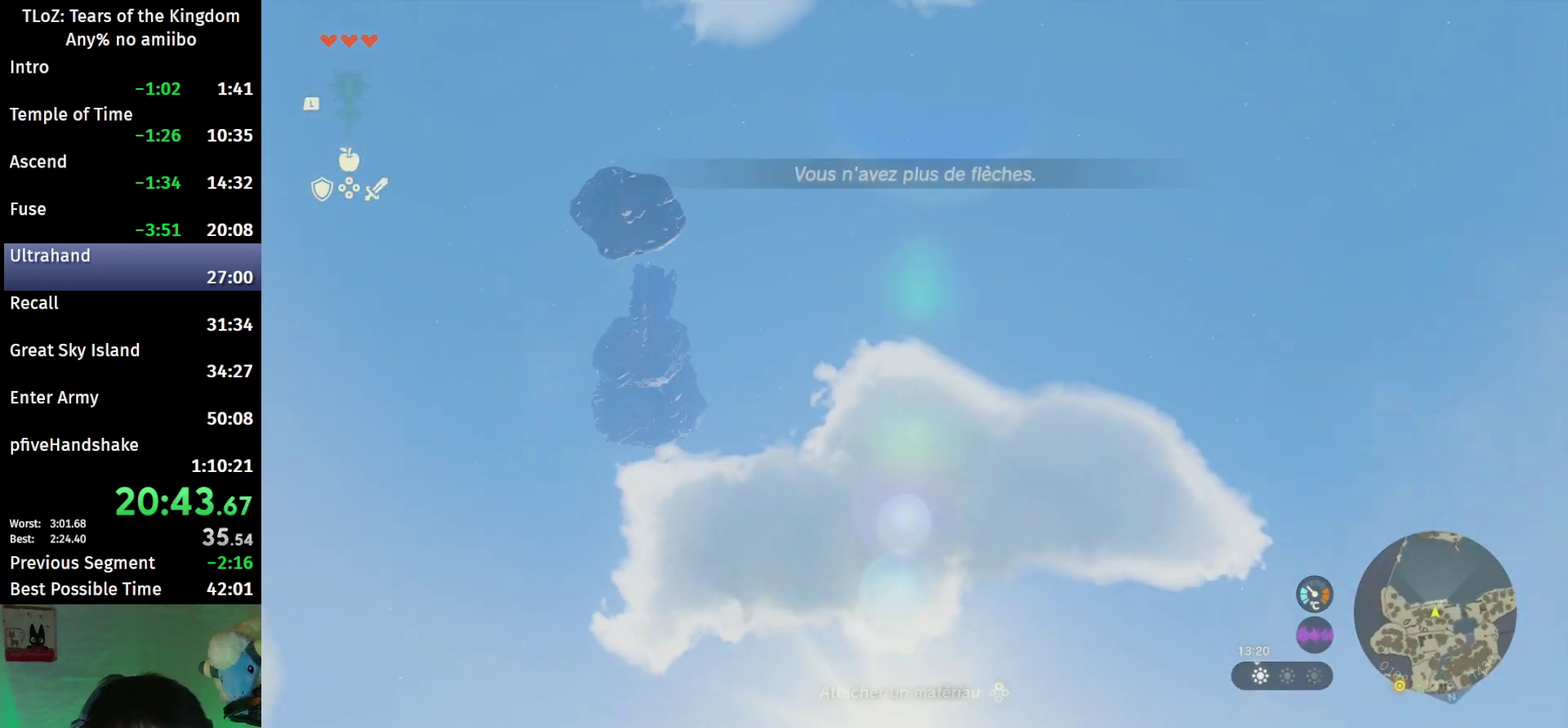
{"buttons": ["Y", "L2", "R2"], "left_stick": "center", "right_stick": "up", "events": [[67, "Y", "up"], [300, "R2", "up"], [300, "Y", "down"], [467, "R2", "down"]]}
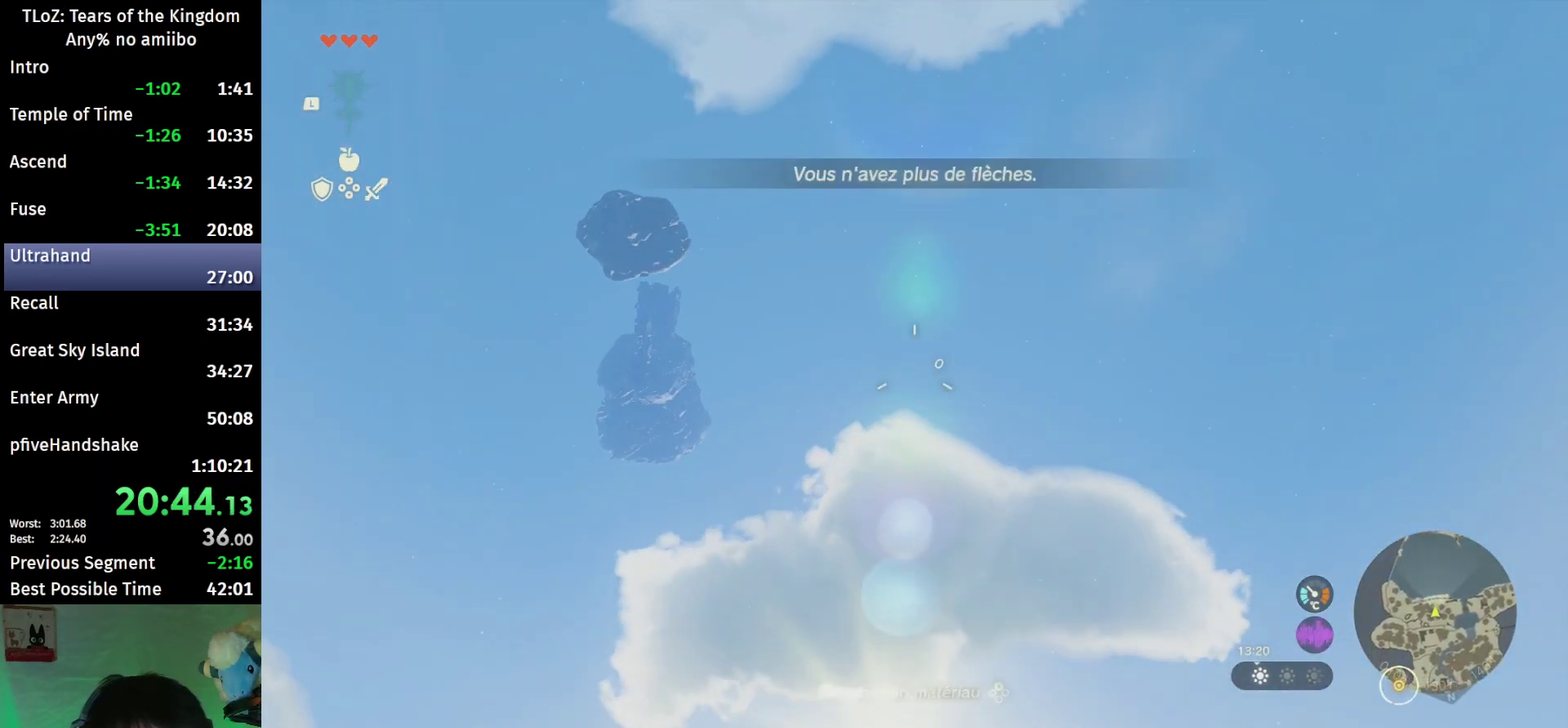
{"buttons": ["L2", "R2"], "left_stick": "center", "right_stick": "up", "events": [[33, "Y", "up"], [267, "R2", "up"], [267, "Y", "down"], [433, "R2", "down"], [433, "Y", "up"]]}
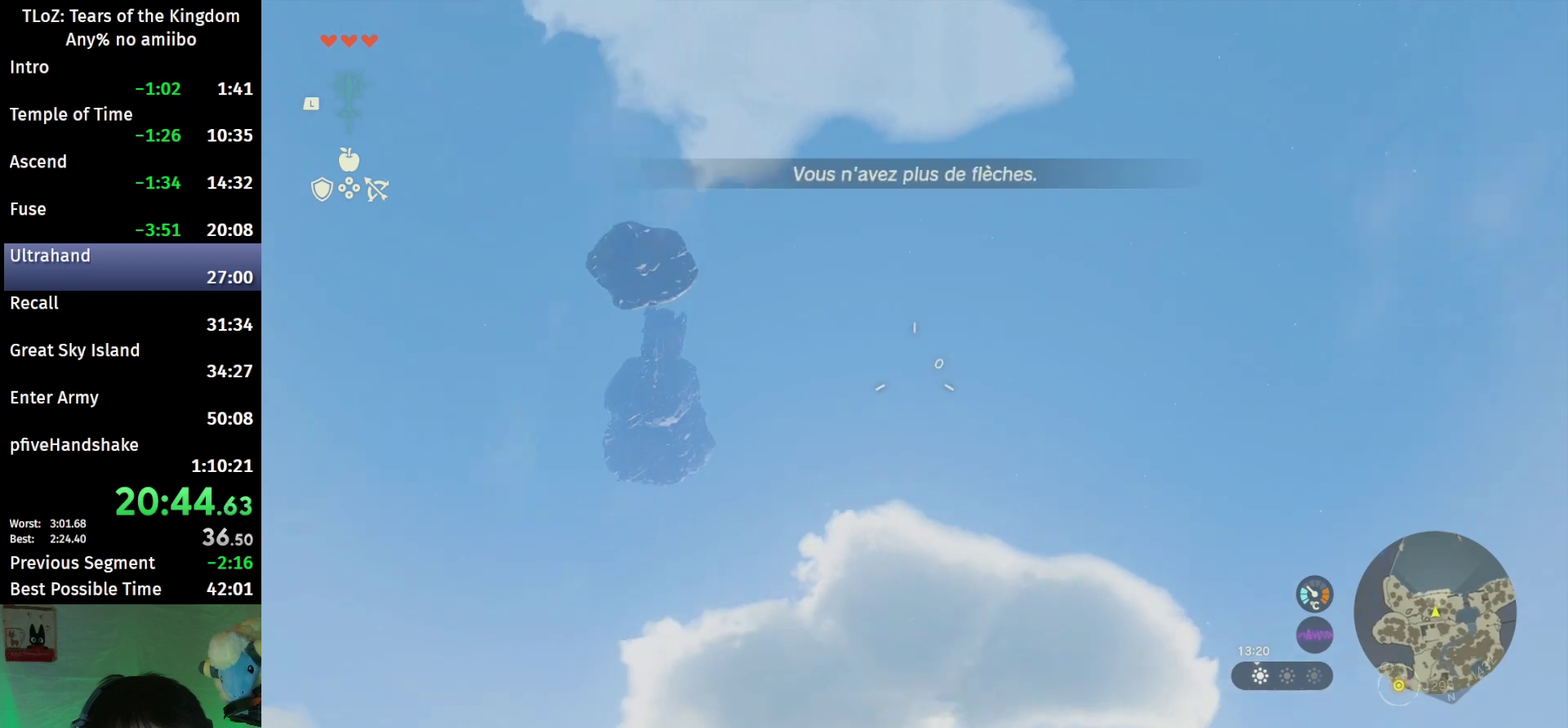
{"buttons": ["L2", "R2"], "left_stick": "center", "right_stick": "up", "events": [[233, "R2", "up"], [233, "Y", "down"], [400, "R2", "down"], [400, "Y", "up"]]}
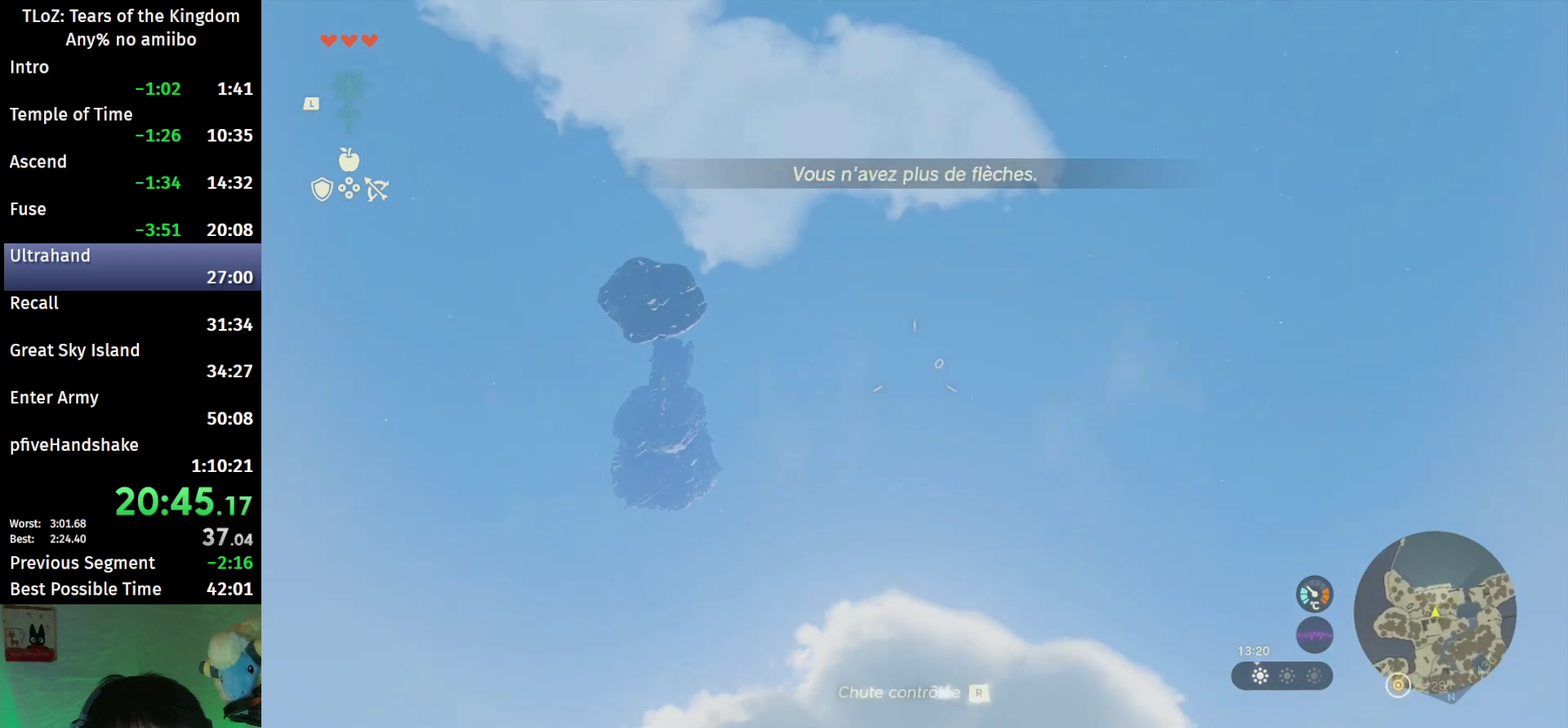
{"buttons": ["L2", "R2"], "left_stick": "center", "right_stick": "up", "events": [[167, "R2", "up"], [167, "Y", "down"], [333, "R2", "down"], [367, "Y", "up"]]}
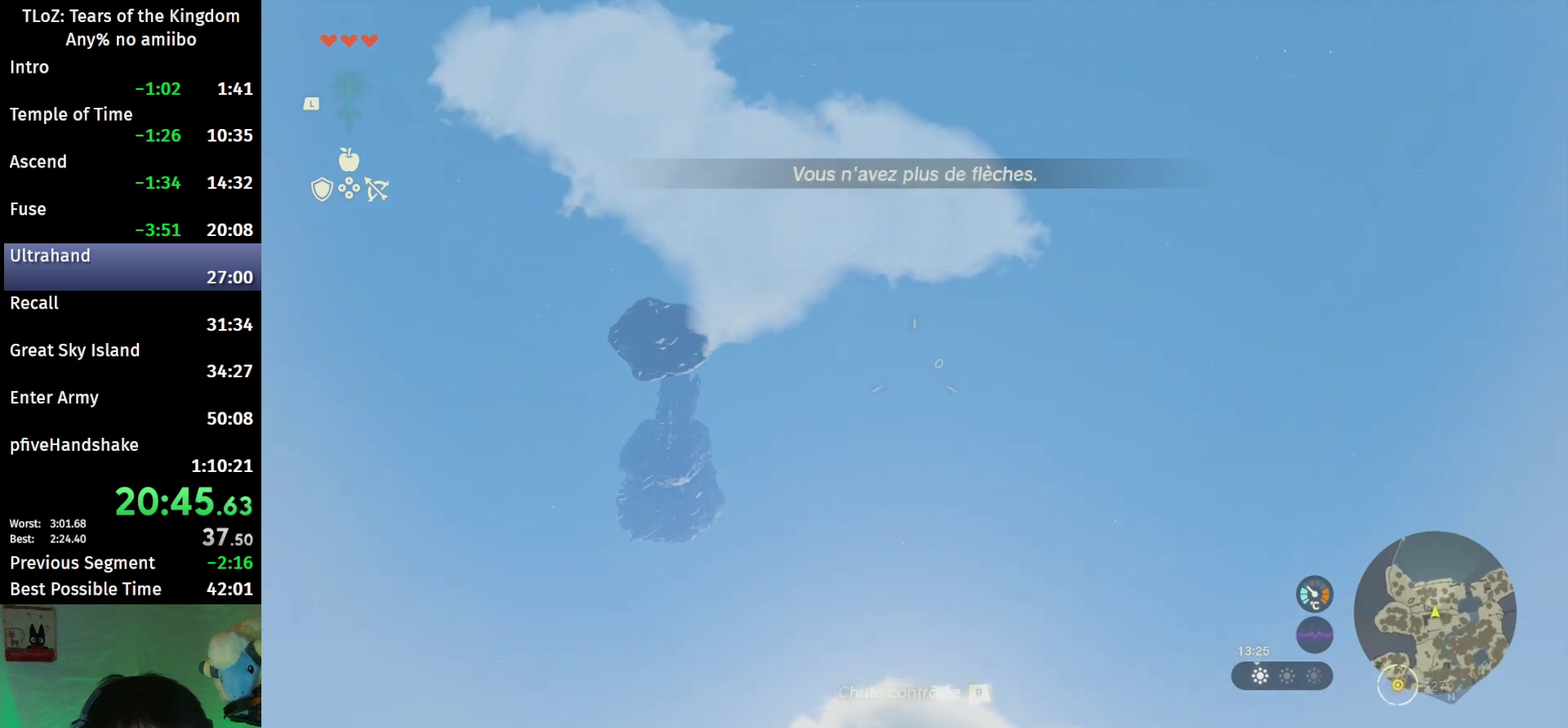
{"buttons": ["L2", "R2"], "left_stick": "center", "right_stick": "up", "events": [[133, "R2", "up"], [133, "Y", "down"], [267, "R2", "down"], [300, "Y", "up"]]}
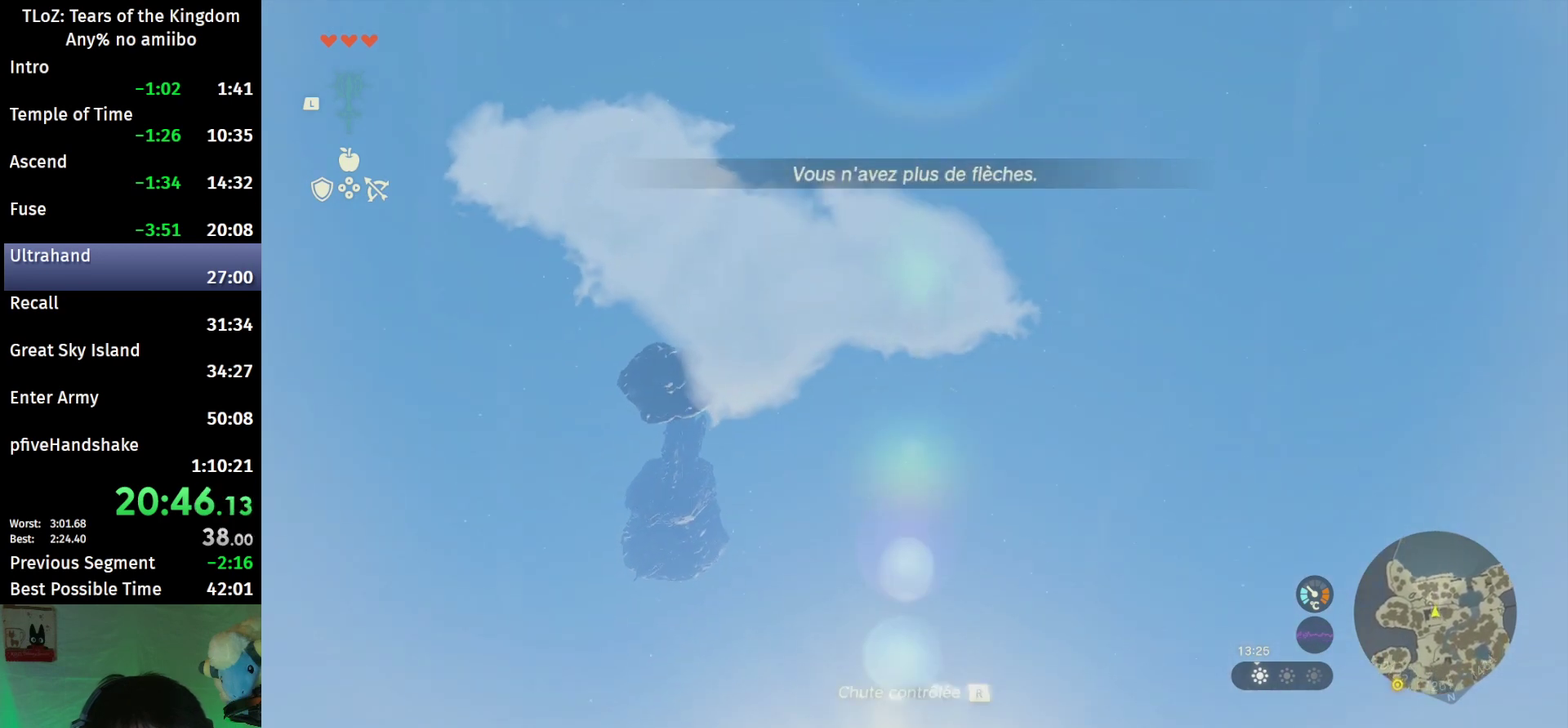
{"buttons": ["L2", "R2"], "left_stick": "center", "right_stick": "up", "events": [[67, "R2", "up"], [67, "Y", "down"], [200, "R2", "down"], [267, "Y", "up"]]}
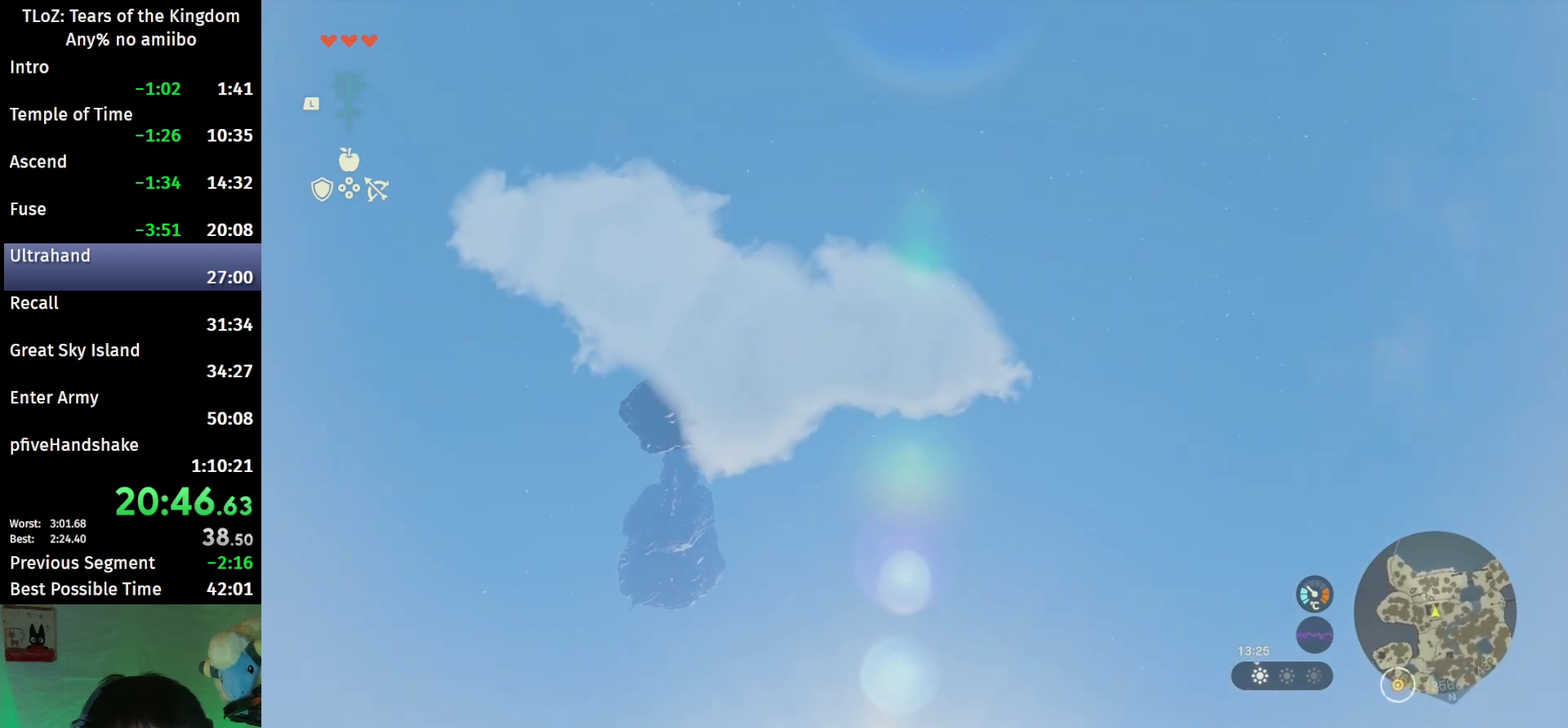
{"buttons": ["Y", "L2"], "left_stick": "center", "right_stick": "up", "events": [[33, "R2", "up"], [33, "Y", "down"], [167, "R2", "down"], [200, "Y", "up"], [467, "R2", "up"], [467, "Y", "down"]]}
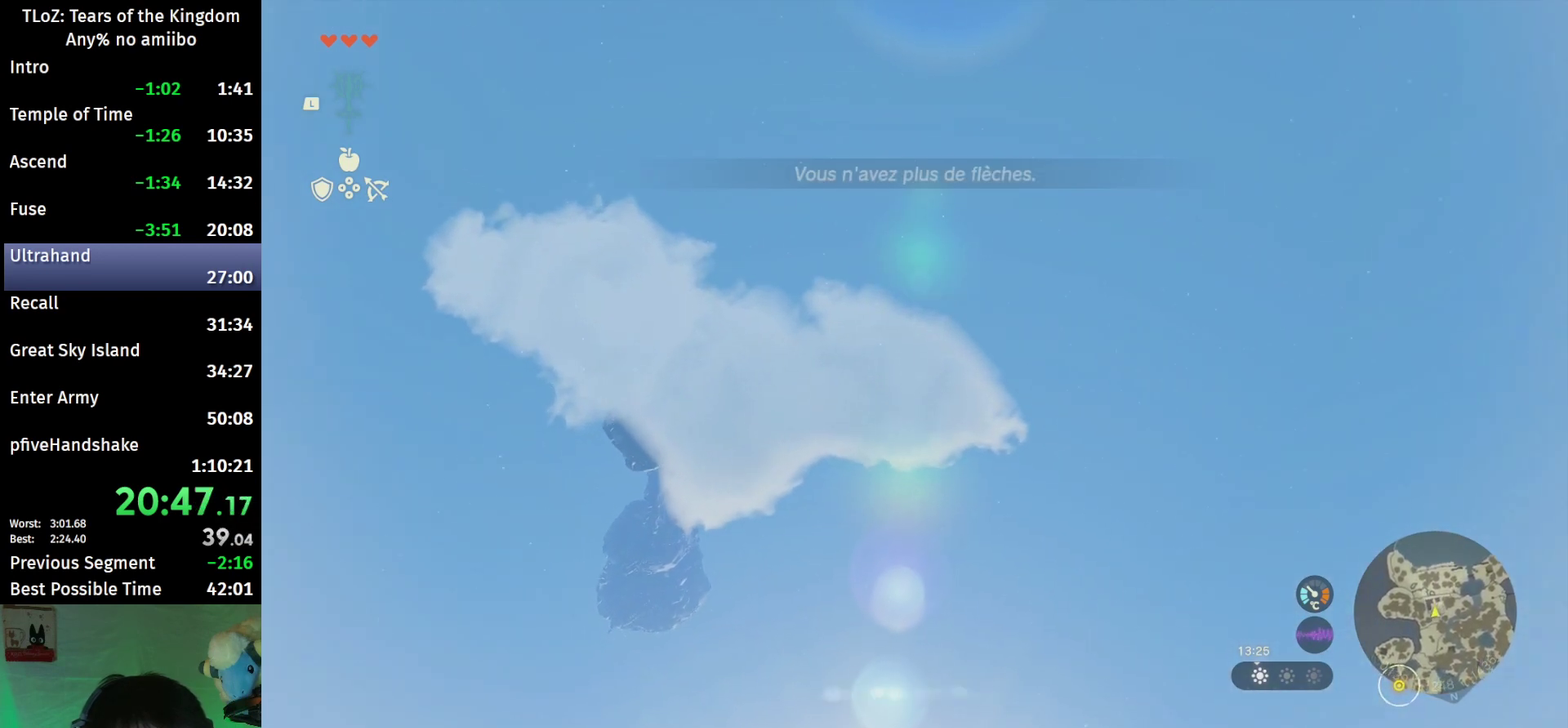
{"buttons": ["Y", "L2"], "left_stick": "center", "right_stick": "up", "events": [[133, "R2", "down"], [167, "Y", "up"], [400, "R2", "up"], [400, "Y", "down"]]}
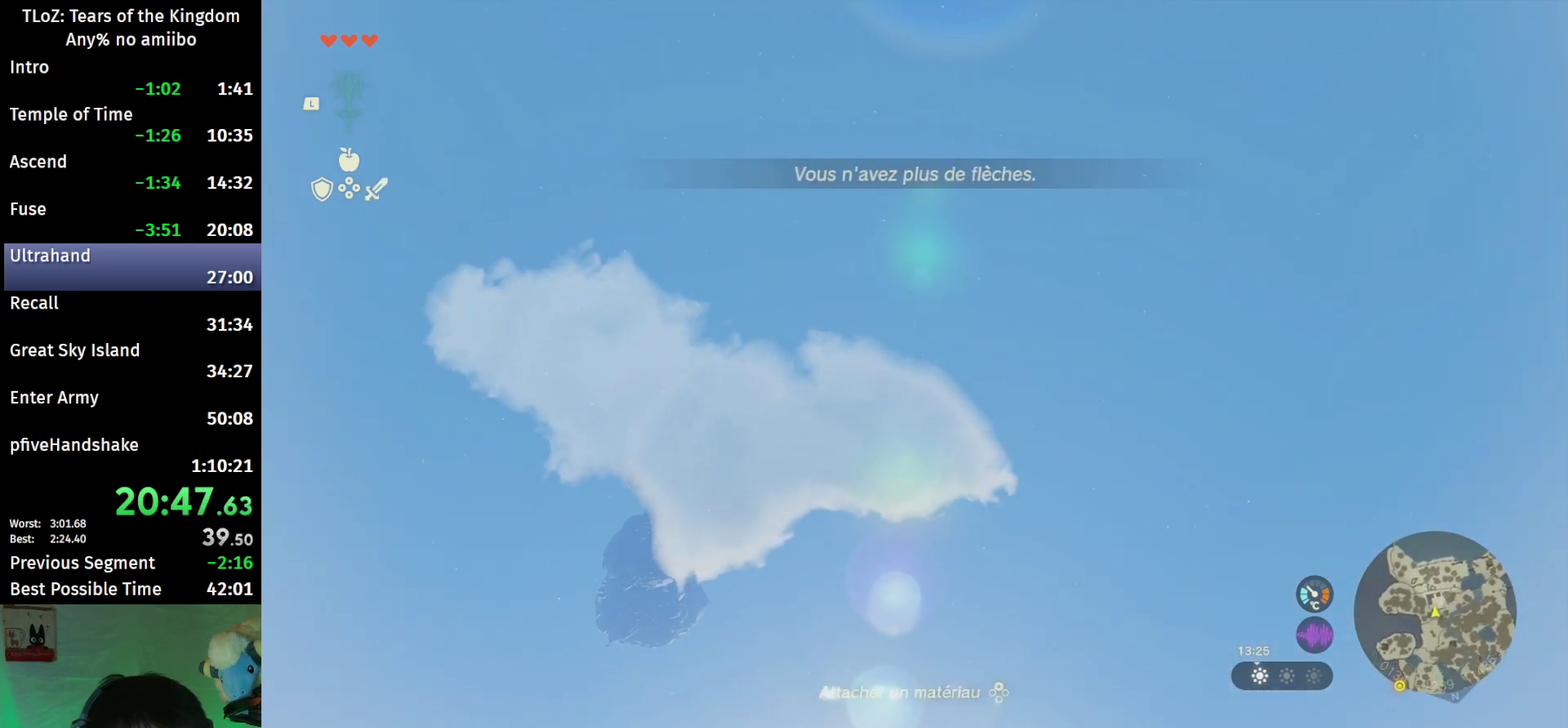
{"buttons": ["Y", "L2", "R2"], "left_stick": "center", "right_stick": "up", "events": [[33, "R2", "down"], [100, "Y", "up"], [333, "Y", "down"], [367, "R2", "up"], [500, "R2", "down"]]}
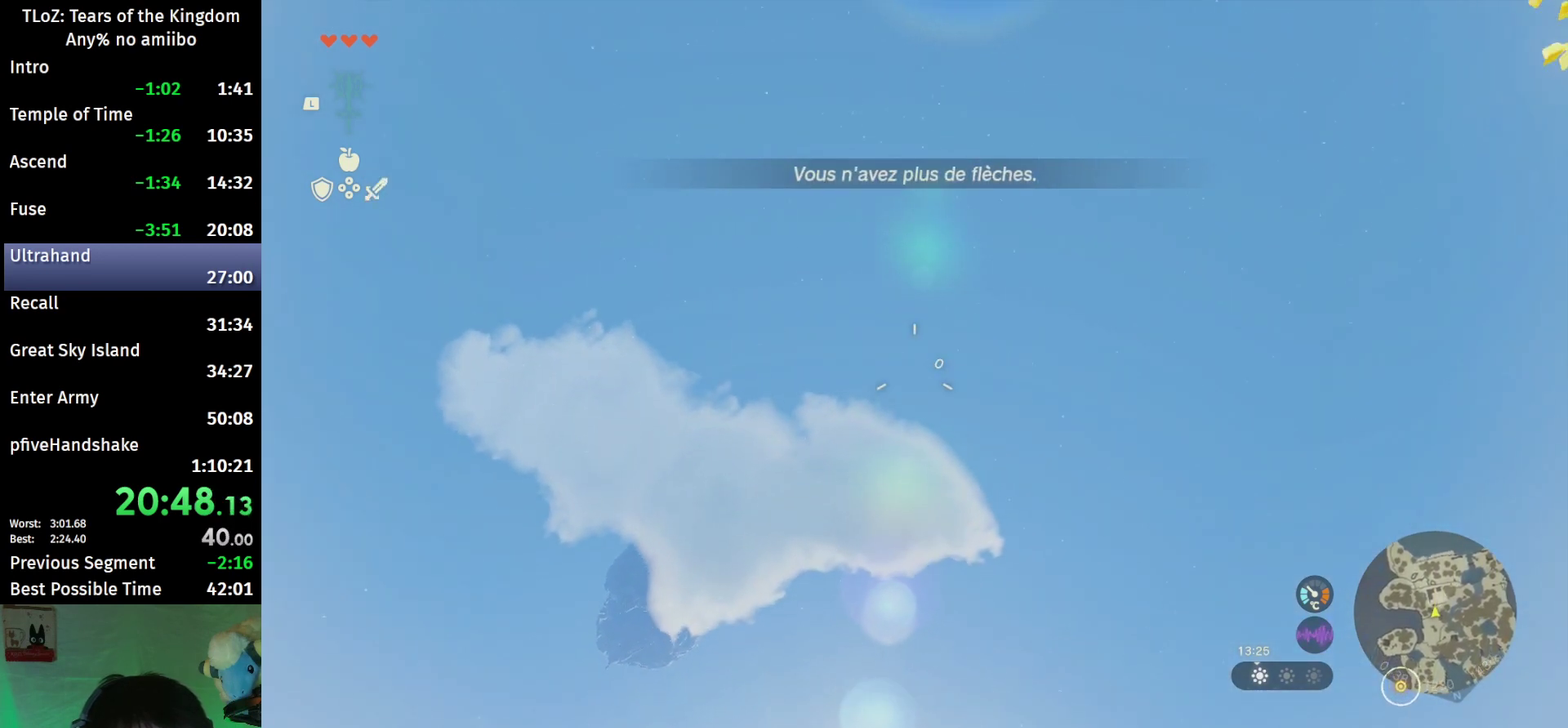
{"buttons": ["L2", "R2"], "left_stick": "center", "right_stick": "up", "events": [[33, "Y", "up"], [300, "R2", "up"], [300, "Y", "down"], [433, "R2", "down"], [500, "Y", "up"]]}
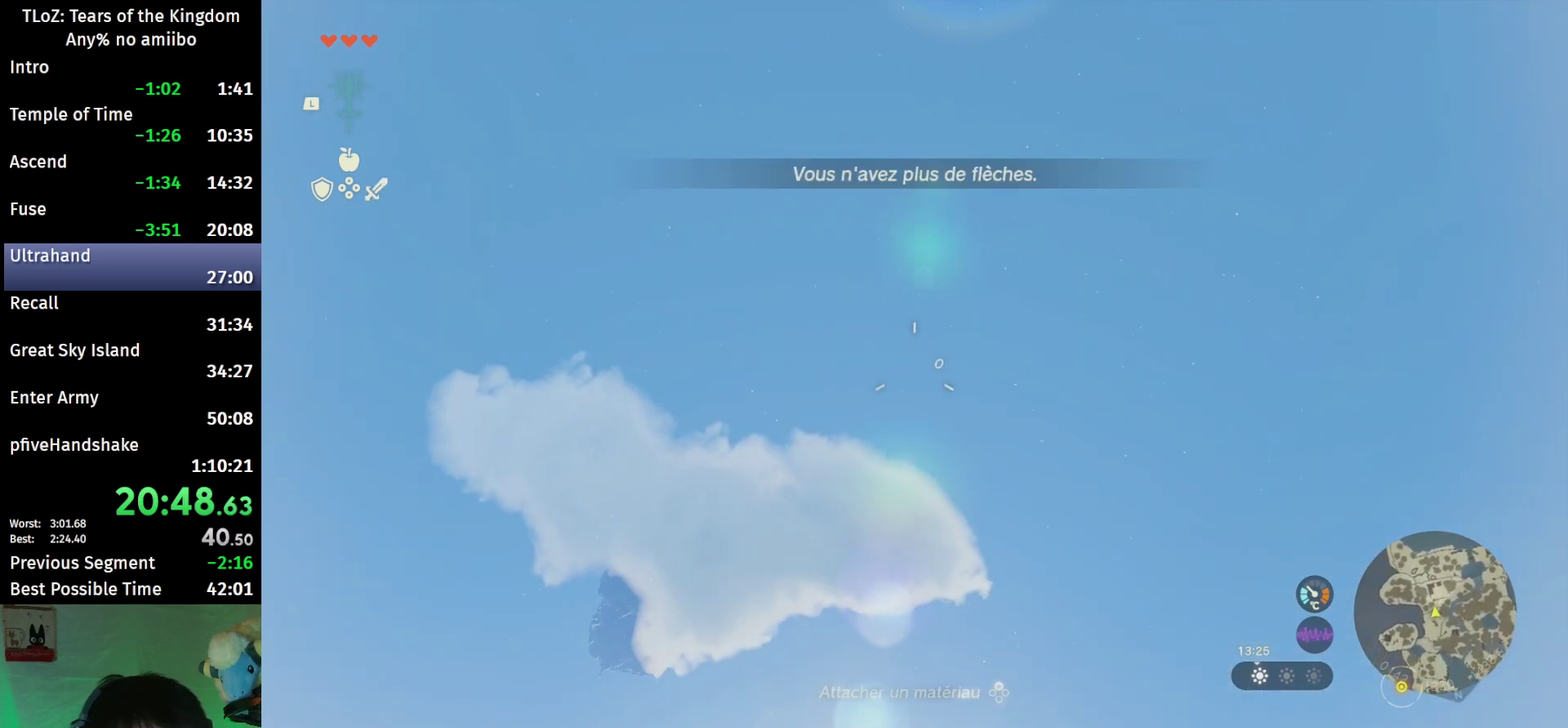
{"buttons": ["L2", "R2"], "left_stick": "center", "right_stick": "up", "events": [[200, "Y", "down"], [267, "R2", "up"], [400, "R2", "down"], [433, "Y", "up"]]}
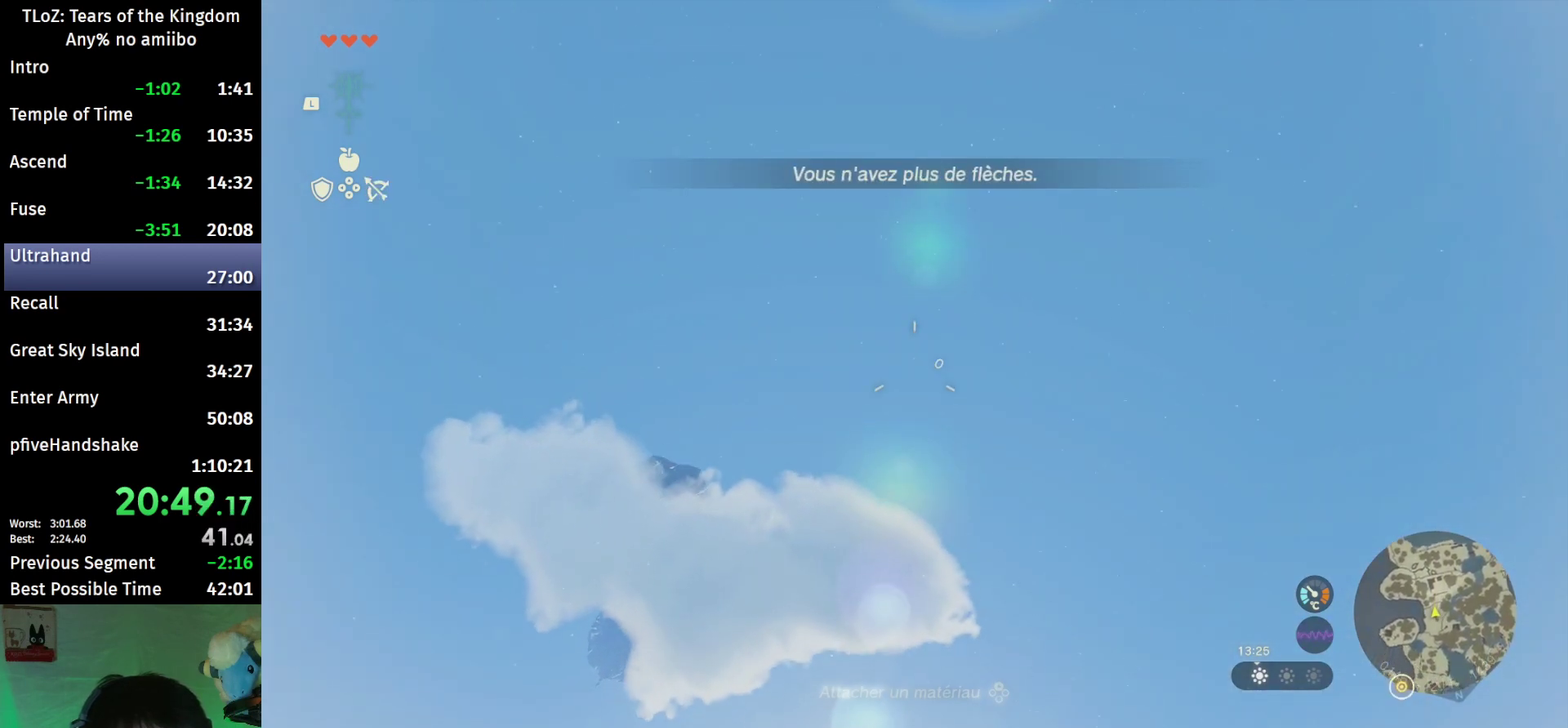
{"buttons": ["L2", "R2"], "left_stick": "center", "right_stick": "up", "events": [[200, "Y", "down"], [233, "R2", "up"], [367, "R2", "down"], [367, "Y", "up"]]}
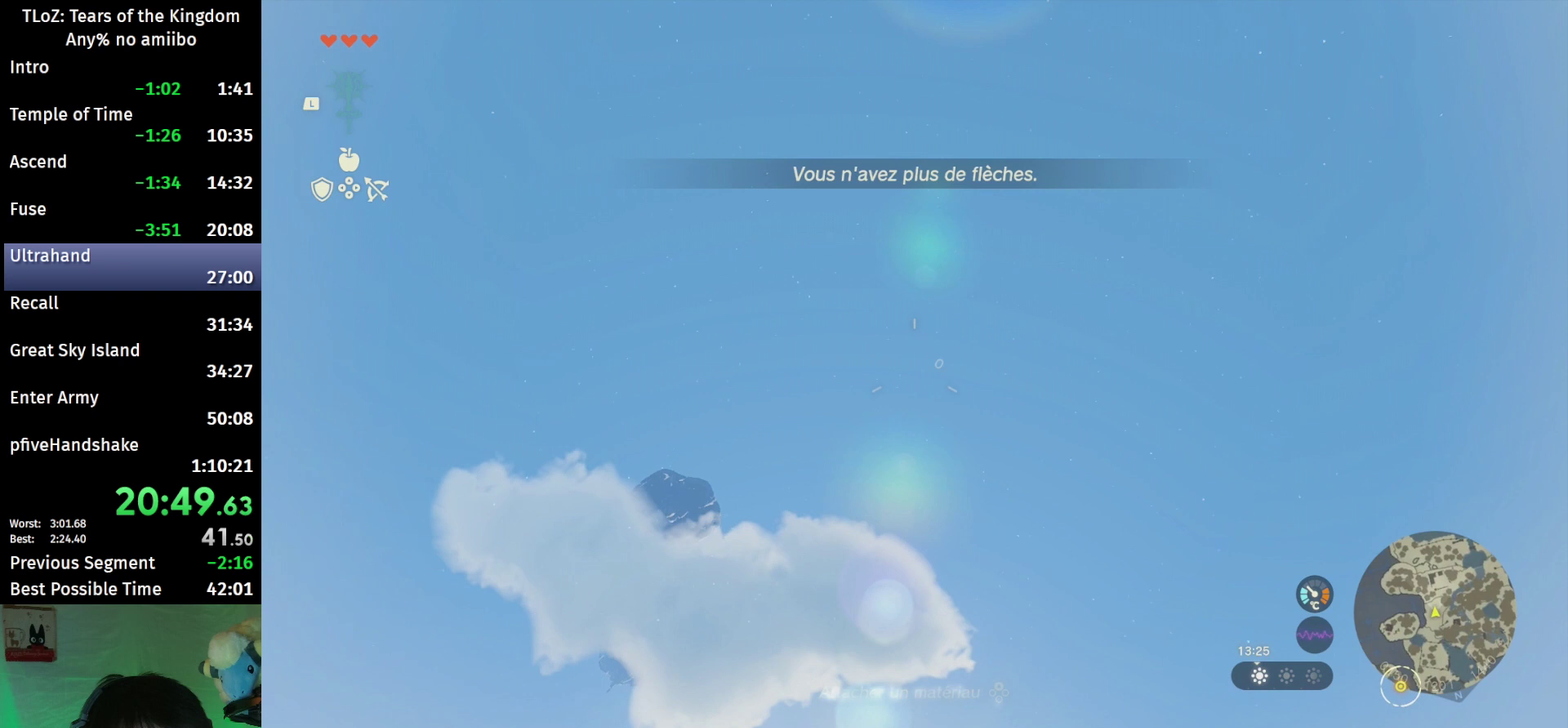
{"buttons": ["L2", "R2"], "left_stick": "center", "right_stick": "up", "events": [[133, "R2", "up"], [133, "Y", "down"], [267, "R2", "down"], [300, "Y", "up"]]}
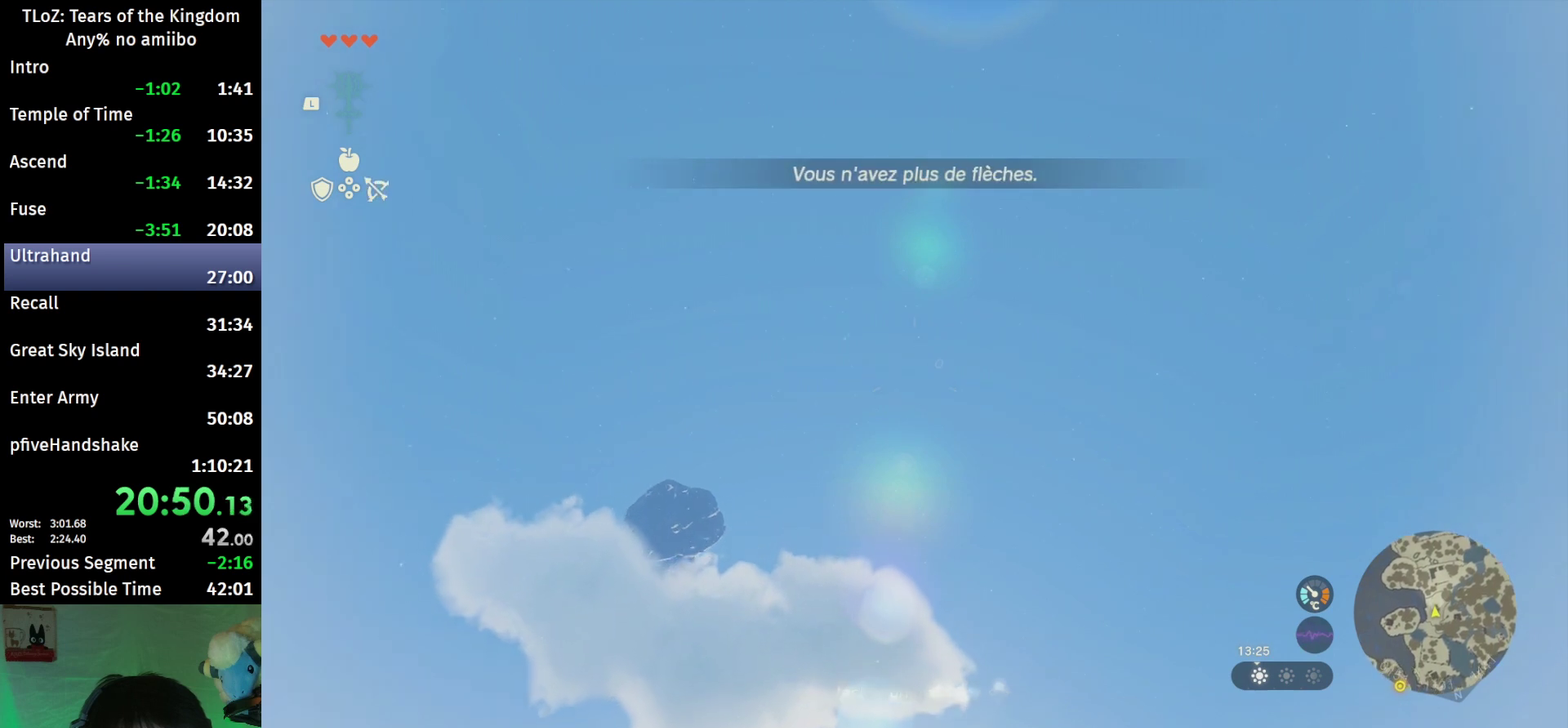
{"buttons": ["Y", "L2"], "left_stick": "center", "right_stick": "up", "events": [[33, "R2", "up"], [33, "Y", "down"], [233, "R2", "down"], [233, "Y", "up"], [500, "R2", "up"], [500, "Y", "down"]]}